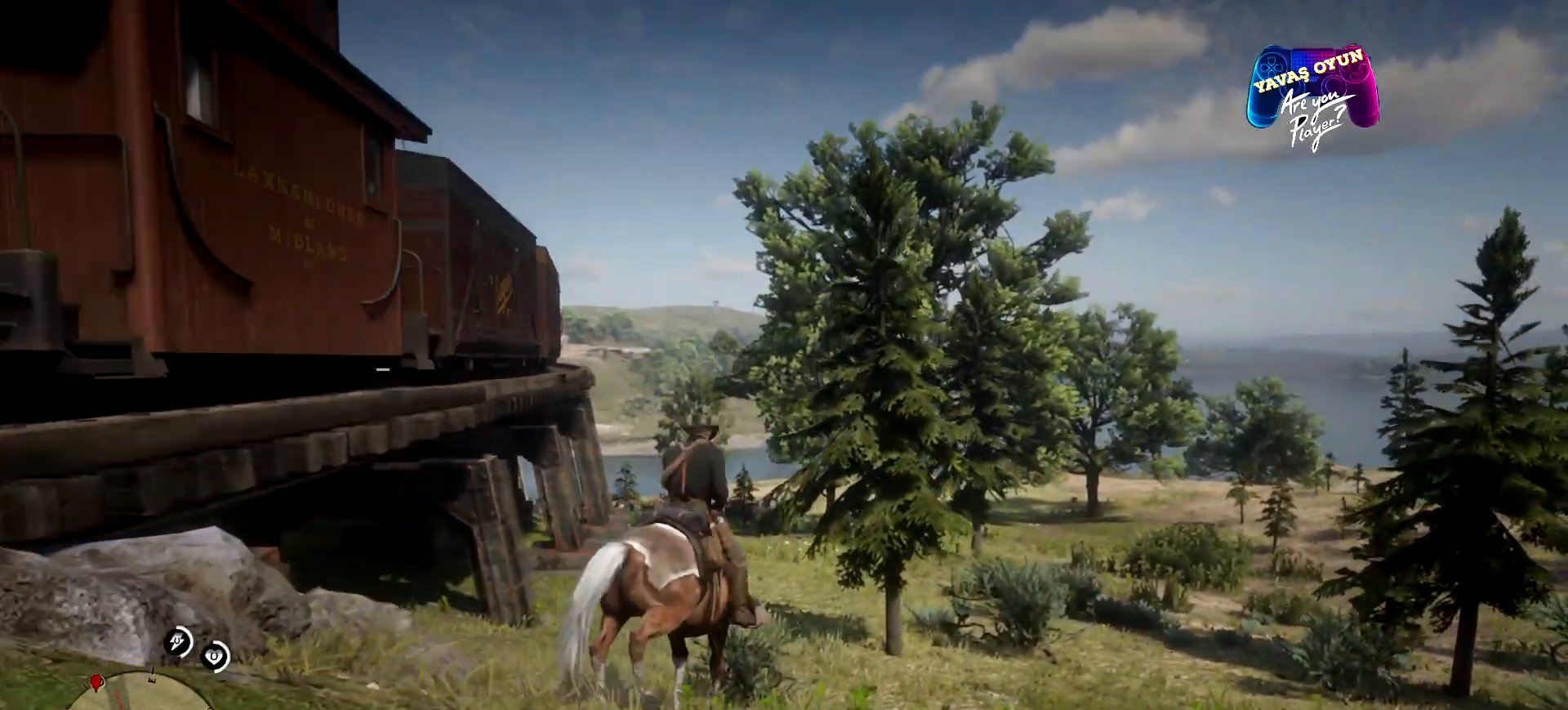
Gameplay with a controller (Xbox layout); each line is a JSON object with the inputs held at the frame after it. "events" lists button and stick changes between this image and that frame as [ms after this image, input, new state], when the widget could be followed in between.
{"buttons": ["A"], "left_stick": "up-left", "right_stick": "center", "events": [[433, "left_stick", "up-left"], [467, "A", "down"]]}
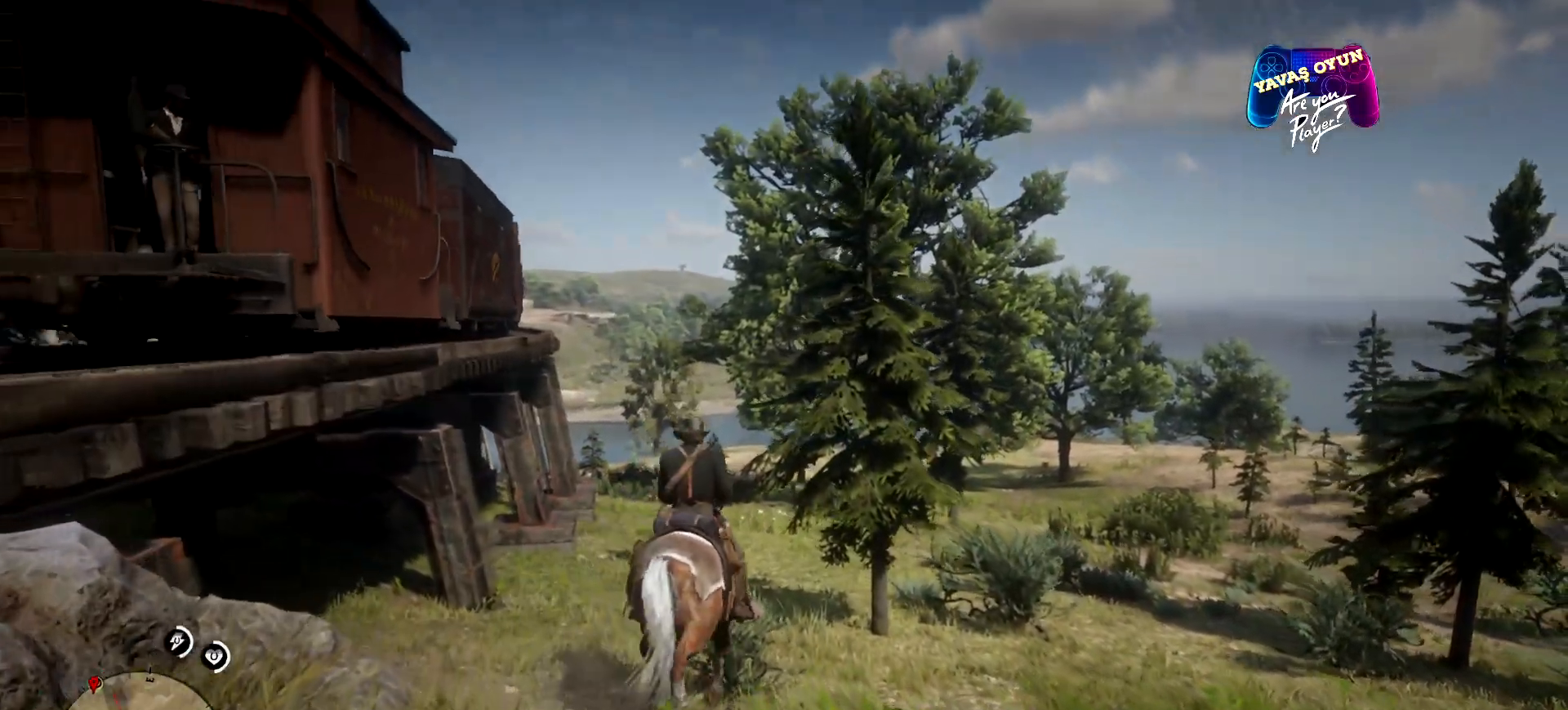
{"buttons": ["A"], "left_stick": "up-left", "right_stick": "center", "events": [[133, "A", "up"], [200, "A", "down"], [333, "A", "up"], [400, "A", "down"]]}
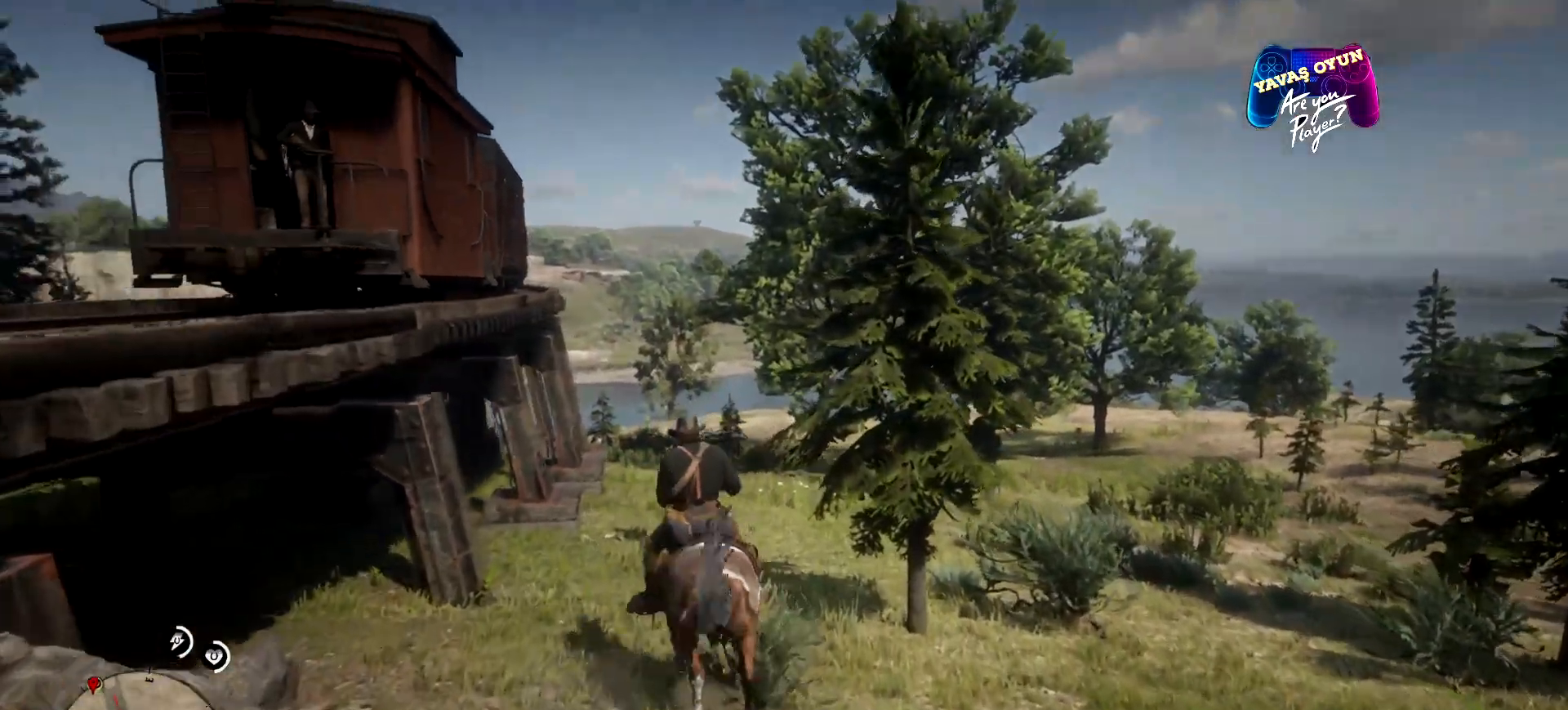
{"buttons": [], "left_stick": "up", "right_stick": "center", "events": [[33, "A", "up"], [100, "A", "down"], [200, "left_stick", "up"], [233, "A", "up"], [333, "A", "down"], [467, "A", "up"]]}
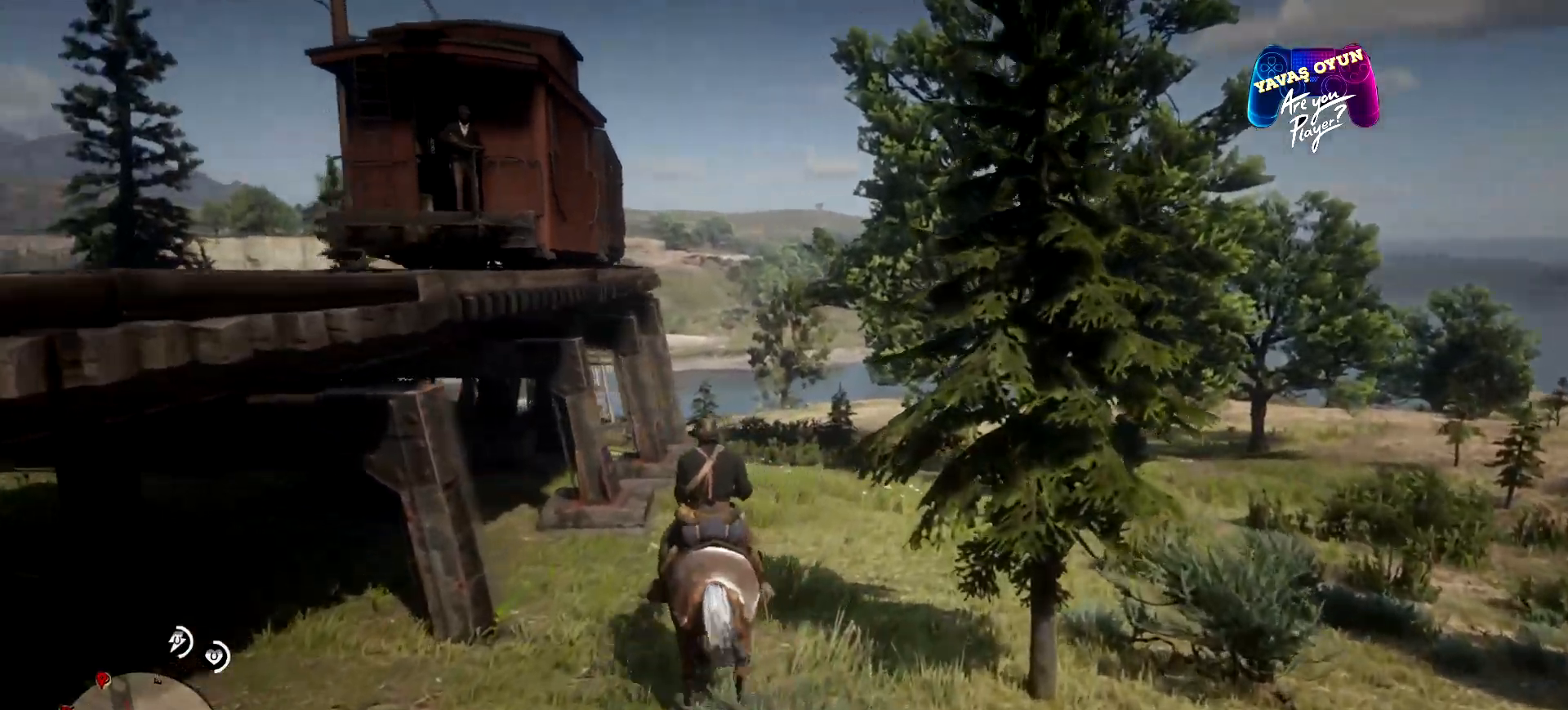
{"buttons": ["A"], "left_stick": "up", "right_stick": "center", "events": [[33, "A", "down"], [167, "A", "up"], [233, "A", "down"], [367, "A", "up"], [467, "A", "down"]]}
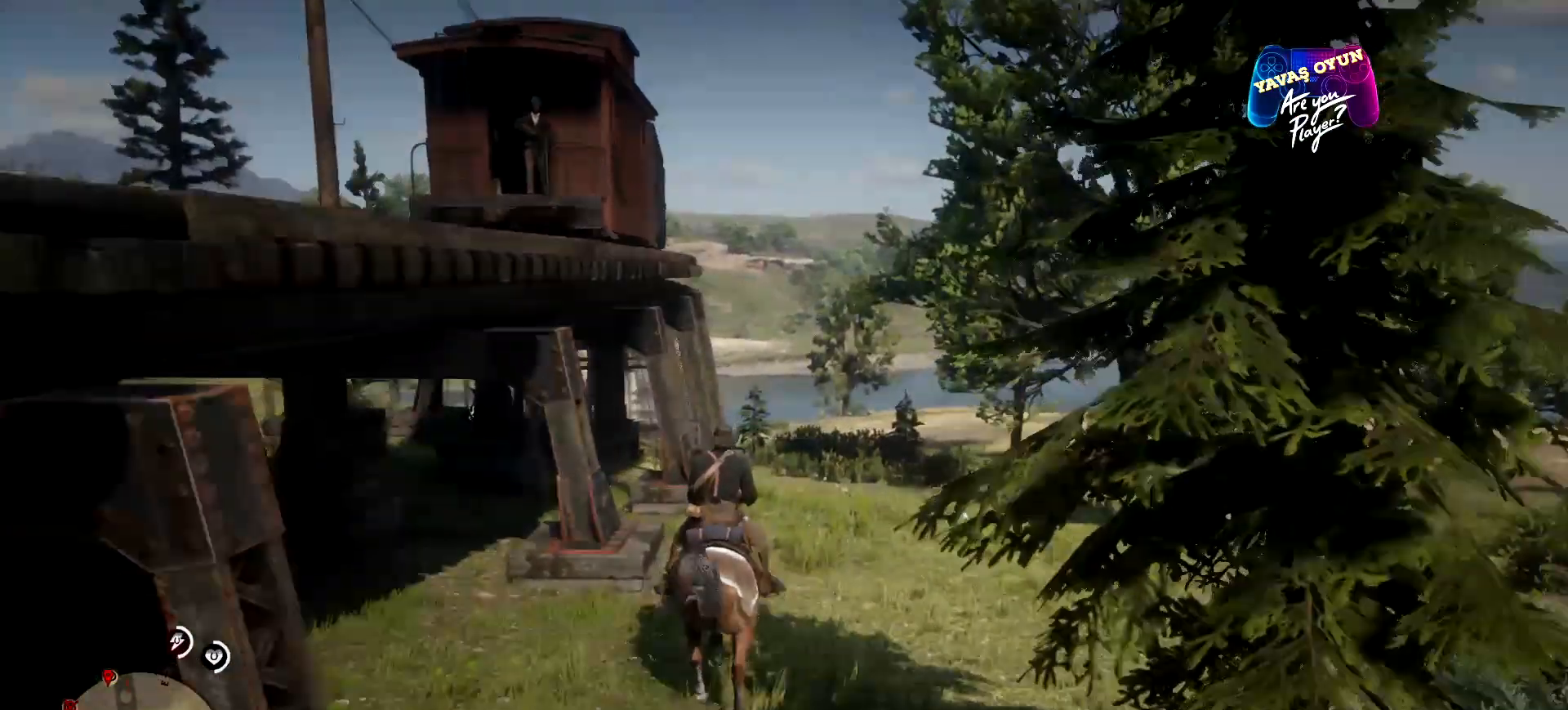
{"buttons": [], "left_stick": "up", "right_stick": "down-left", "events": [[67, "A", "up"], [167, "A", "down"], [333, "A", "up"], [500, "right_stick", "down-left"]]}
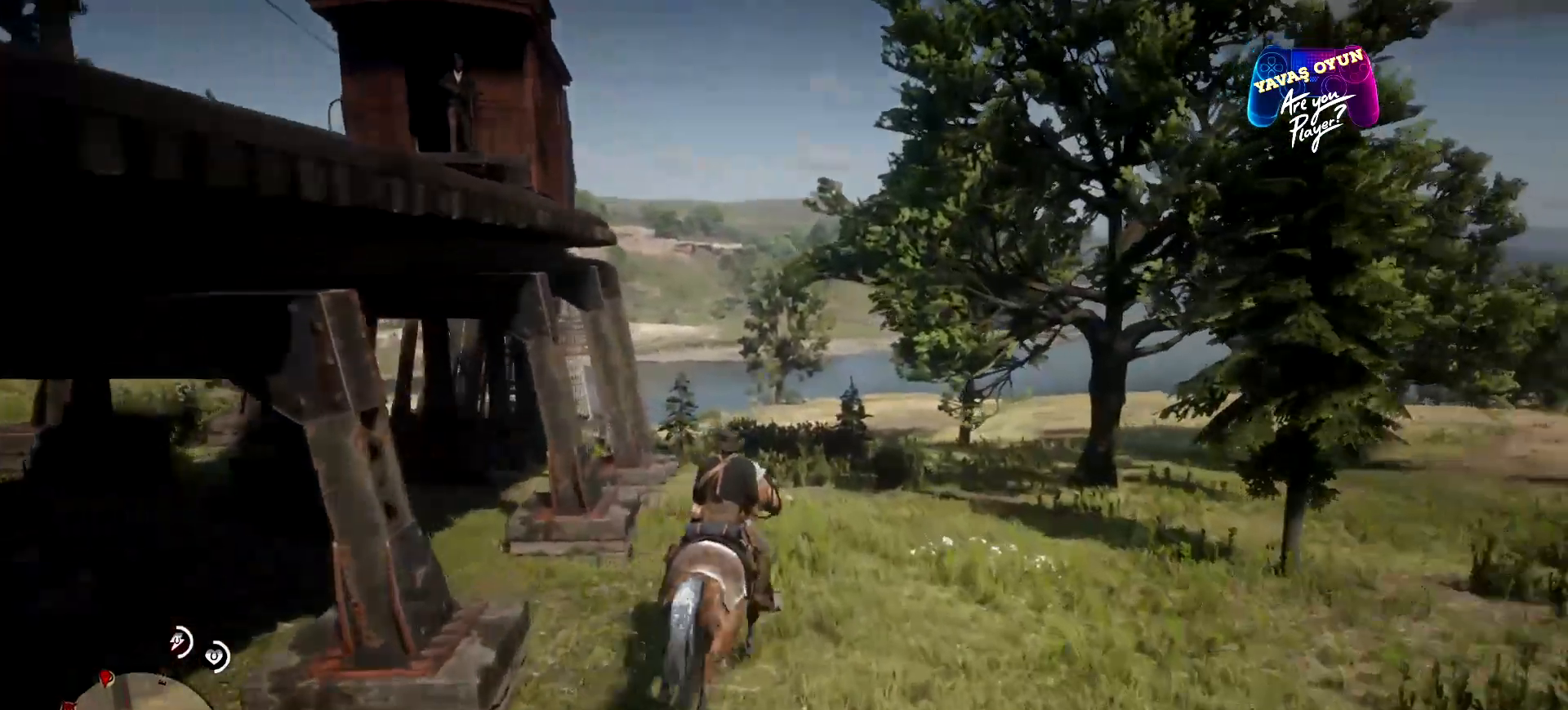
{"buttons": ["A"], "left_stick": "up", "right_stick": "center", "events": [[267, "right_stick", "center"], [467, "A", "down"]]}
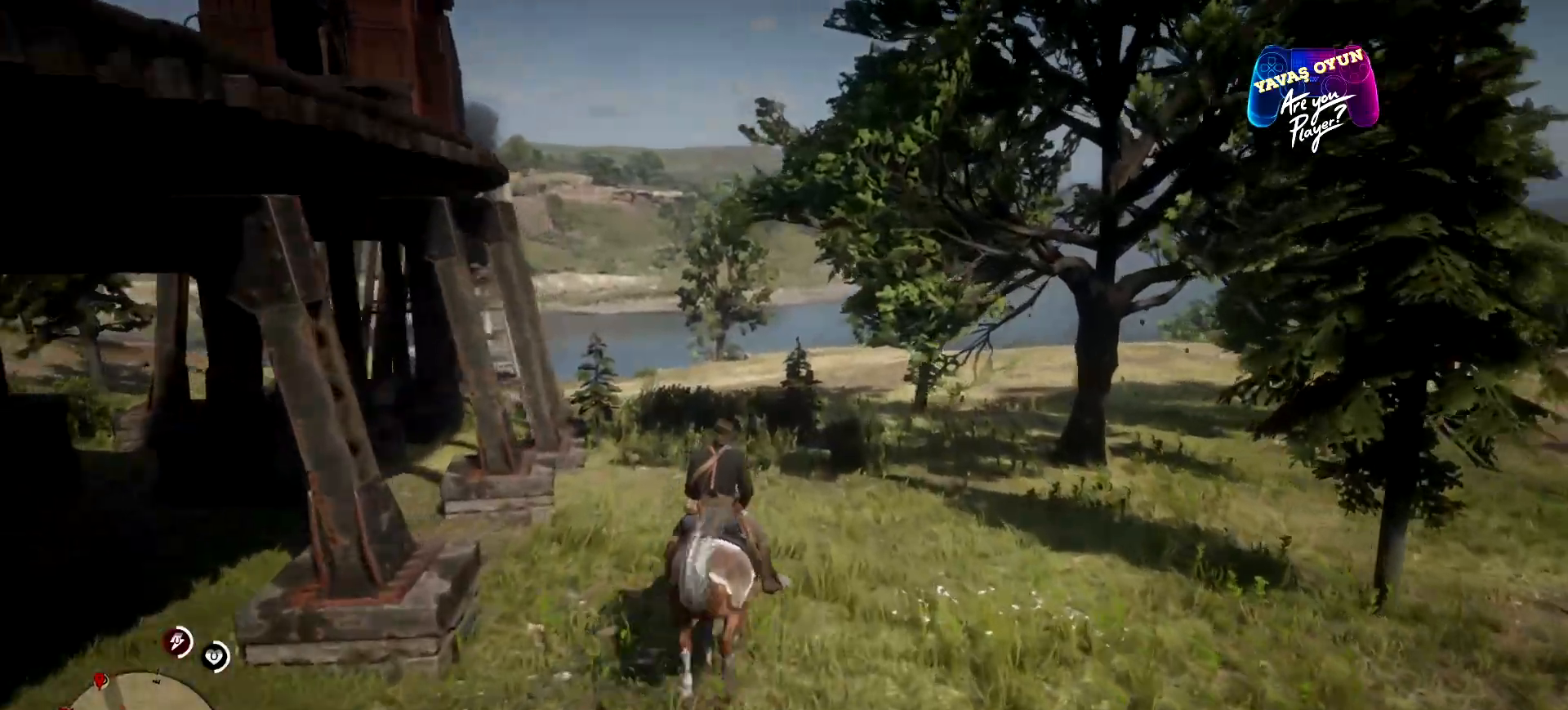
{"buttons": ["A"], "left_stick": "up", "right_stick": "center", "events": [[67, "A", "up"], [133, "A", "down"], [300, "A", "up"], [367, "A", "down"]]}
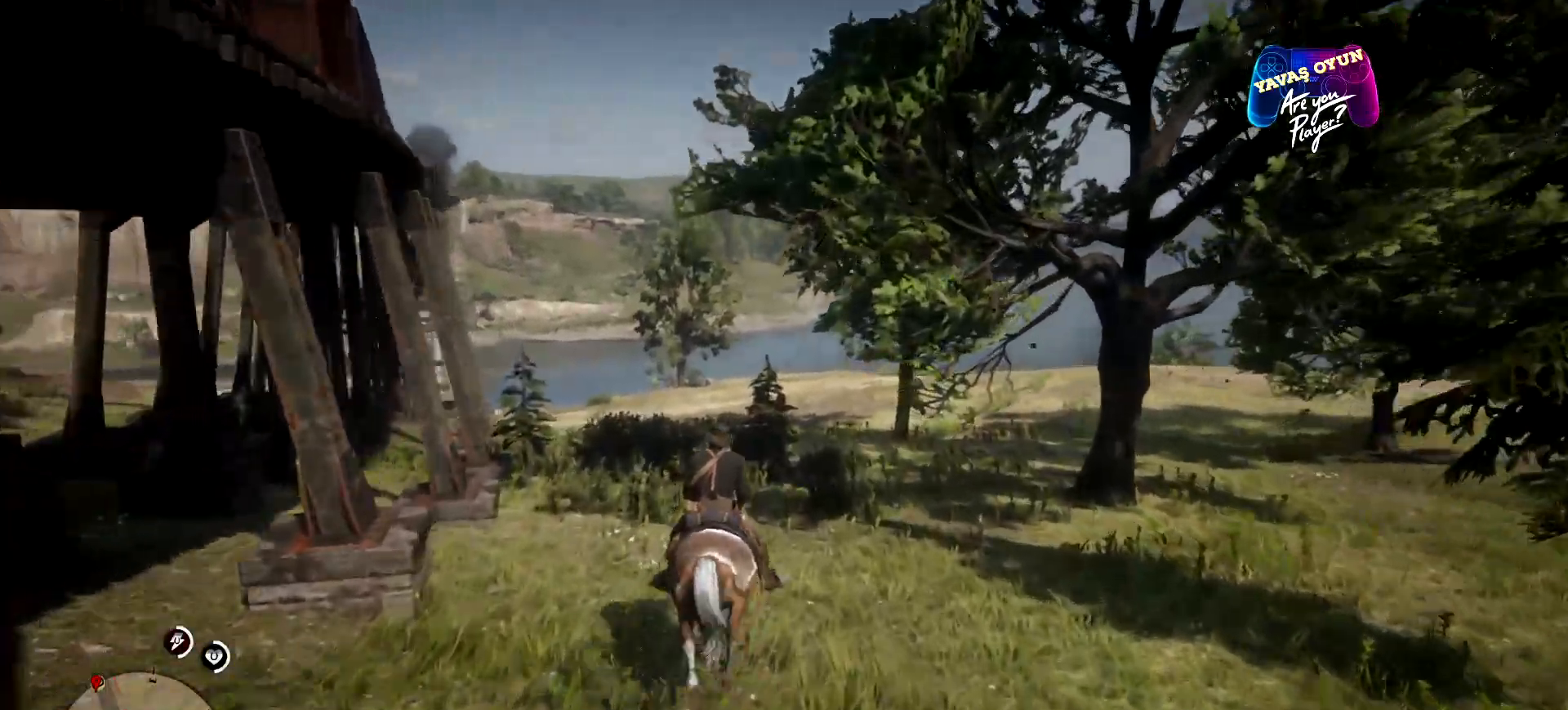
{"buttons": [], "left_stick": "up", "right_stick": "down-left", "events": [[33, "A", "up"], [100, "A", "down"], [233, "A", "up"], [433, "right_stick", "down-left"]]}
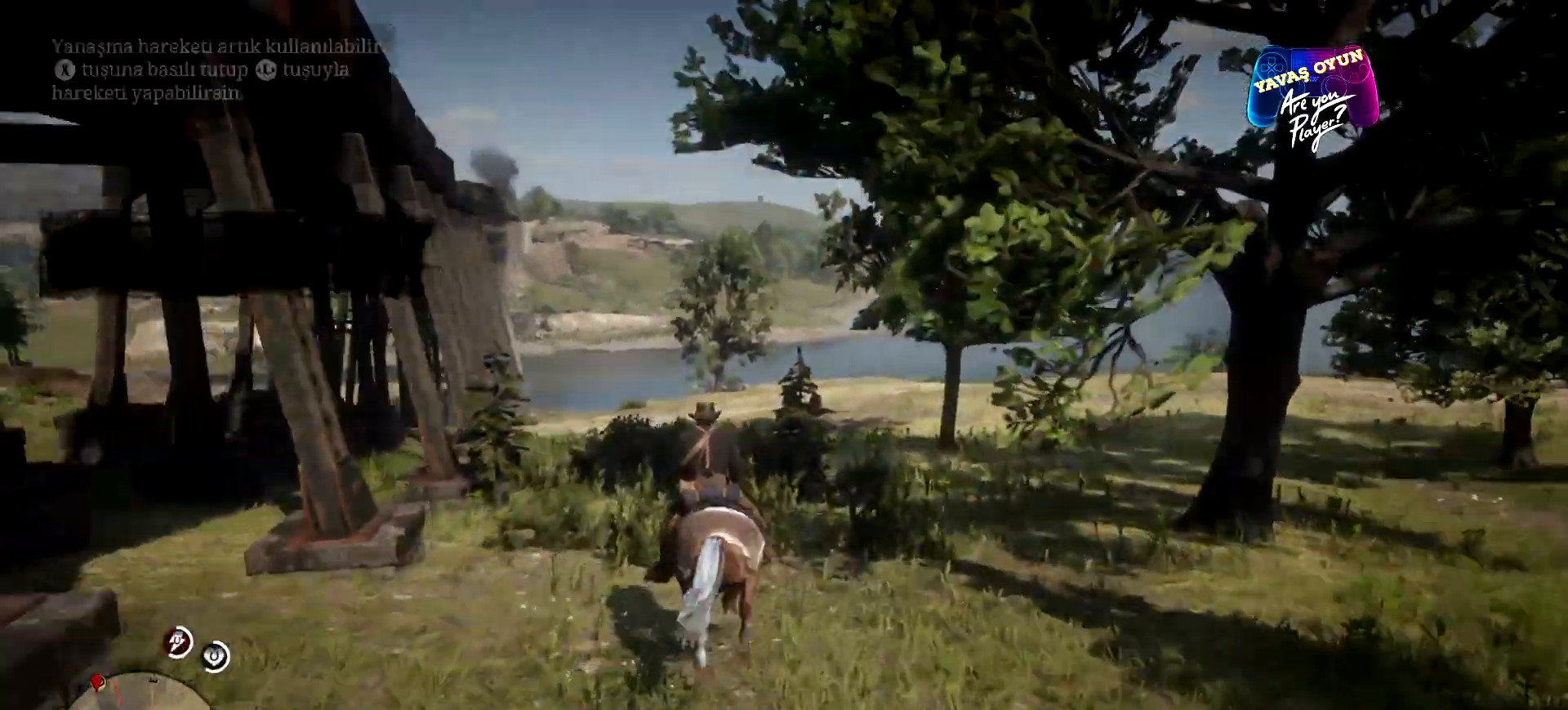
{"buttons": [], "left_stick": "up", "right_stick": "center", "events": [[167, "right_stick", "center"], [300, "A", "down"], [467, "A", "up"]]}
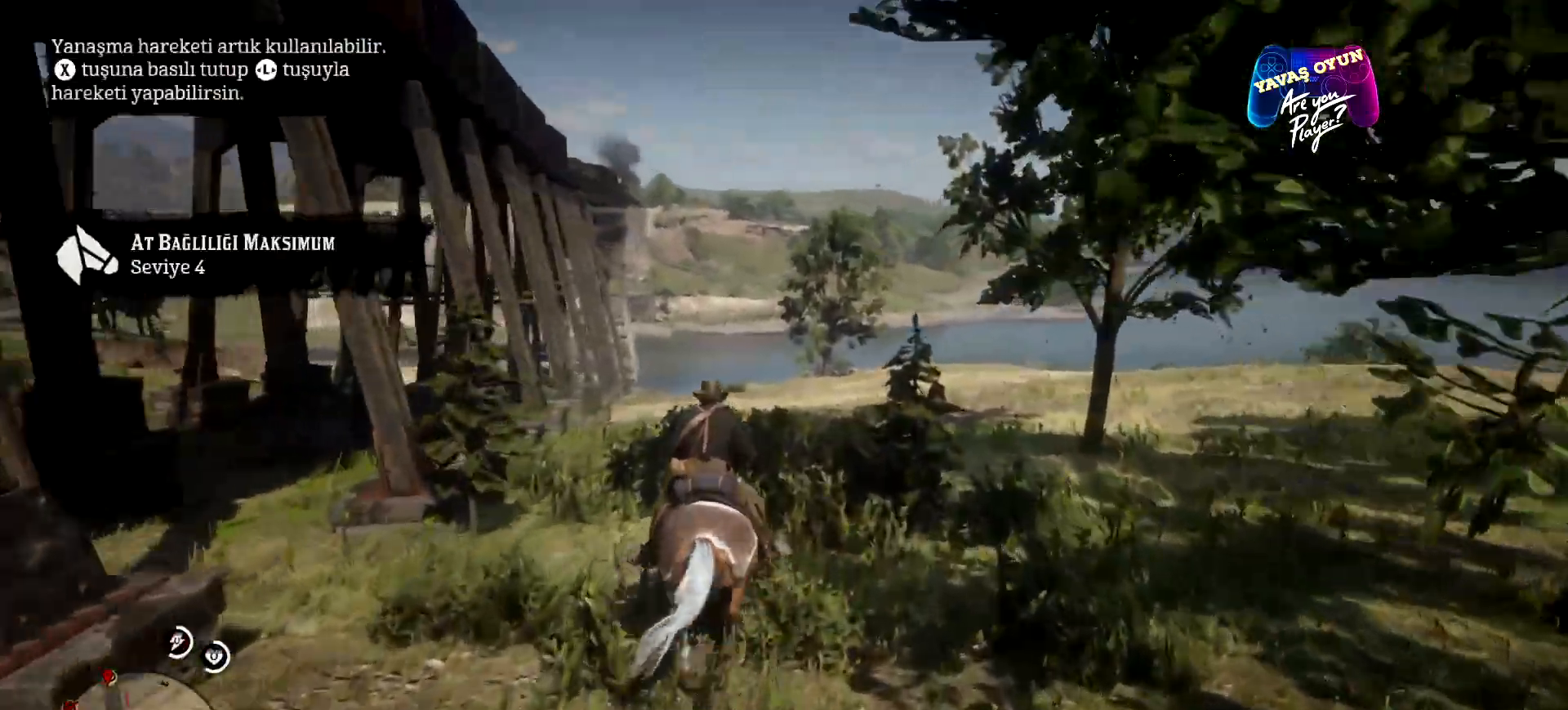
{"buttons": [], "left_stick": "up", "right_stick": "center", "events": [[67, "A", "down"], [200, "A", "up"], [300, "A", "down"], [467, "A", "up"]]}
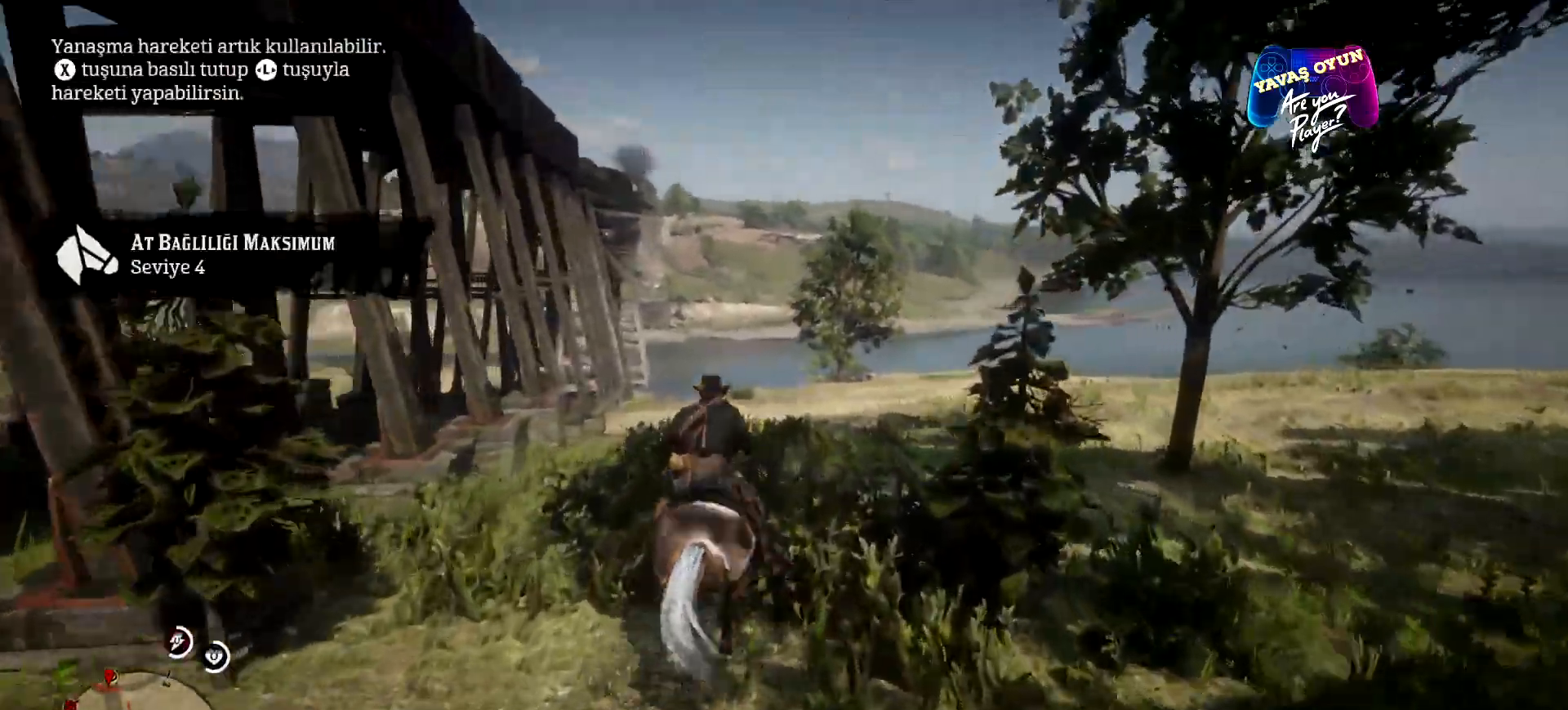
{"buttons": [], "left_stick": "up", "right_stick": "center", "events": [[100, "A", "down"], [233, "A", "up"], [333, "A", "down"], [467, "A", "up"]]}
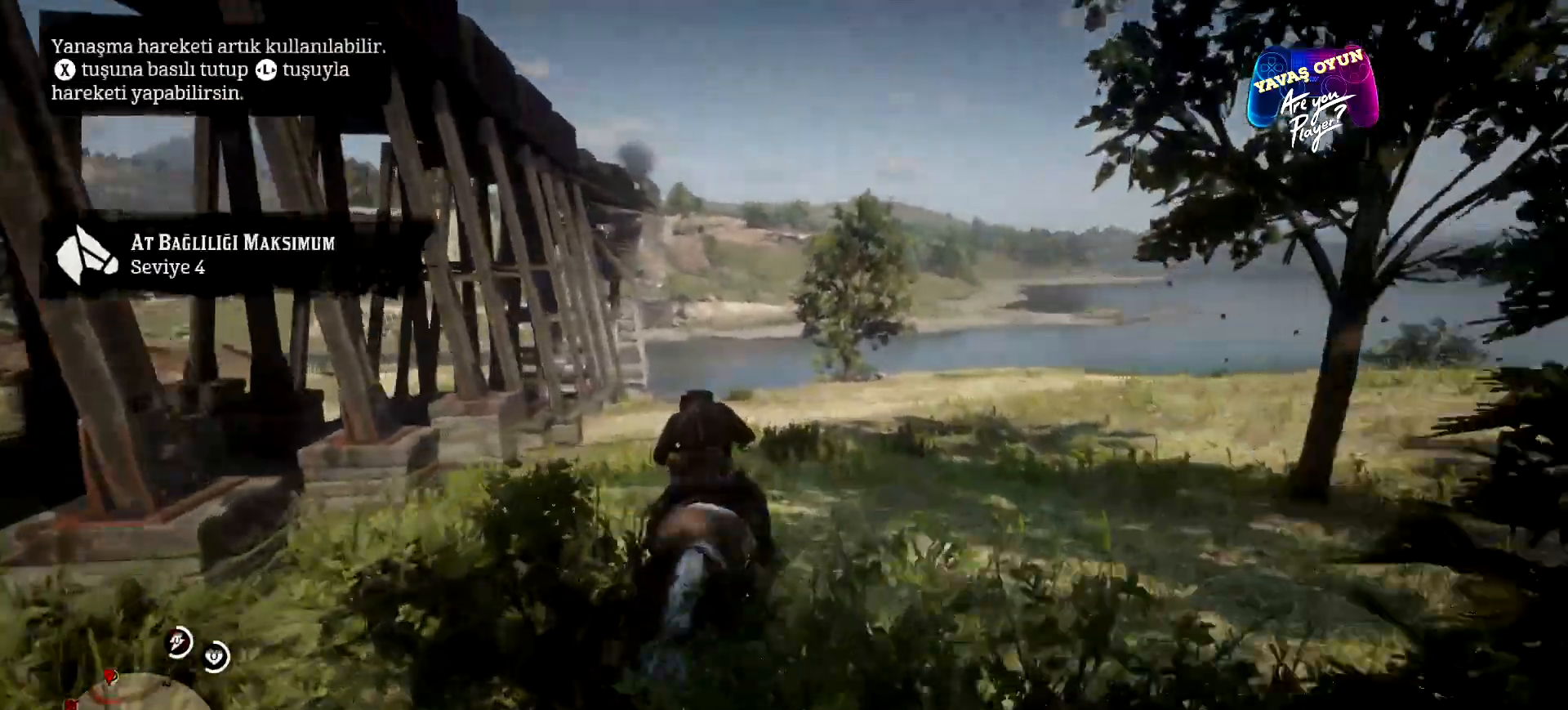
{"buttons": [], "left_stick": "up", "right_stick": "center", "events": [[67, "A", "down"], [200, "A", "up"]]}
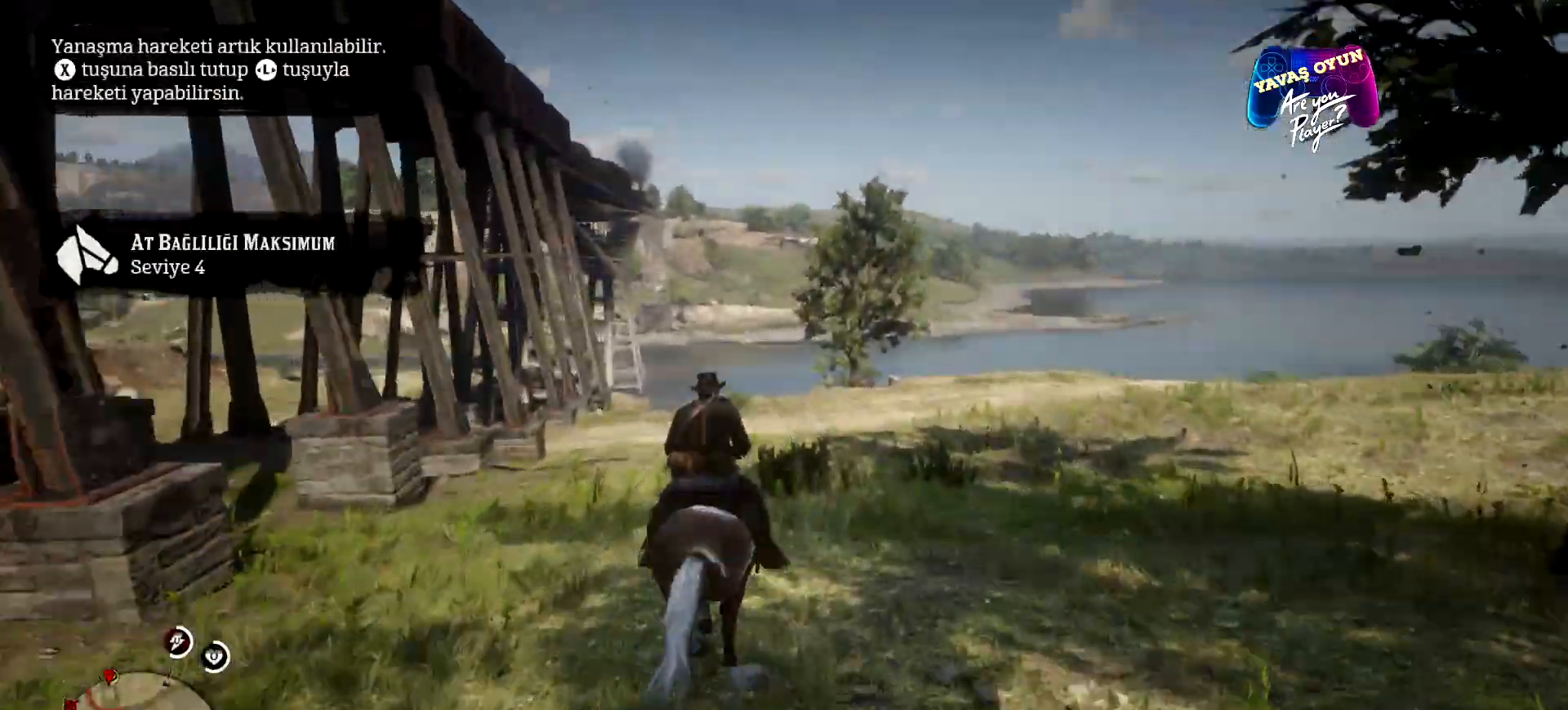
{"buttons": [], "left_stick": "up", "right_stick": "center", "events": []}
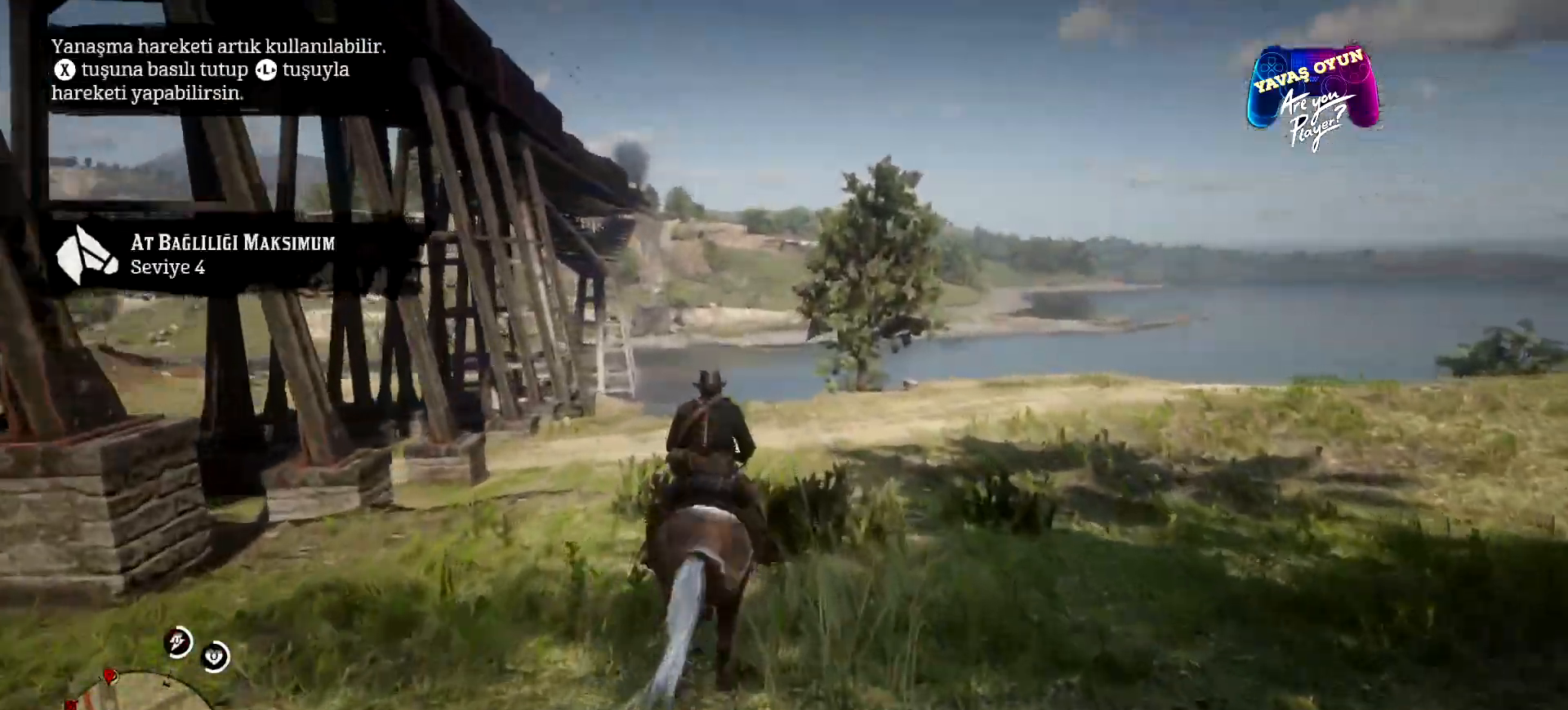
{"buttons": [], "left_stick": "center", "right_stick": "center", "events": [[333, "left_stick", "center"]]}
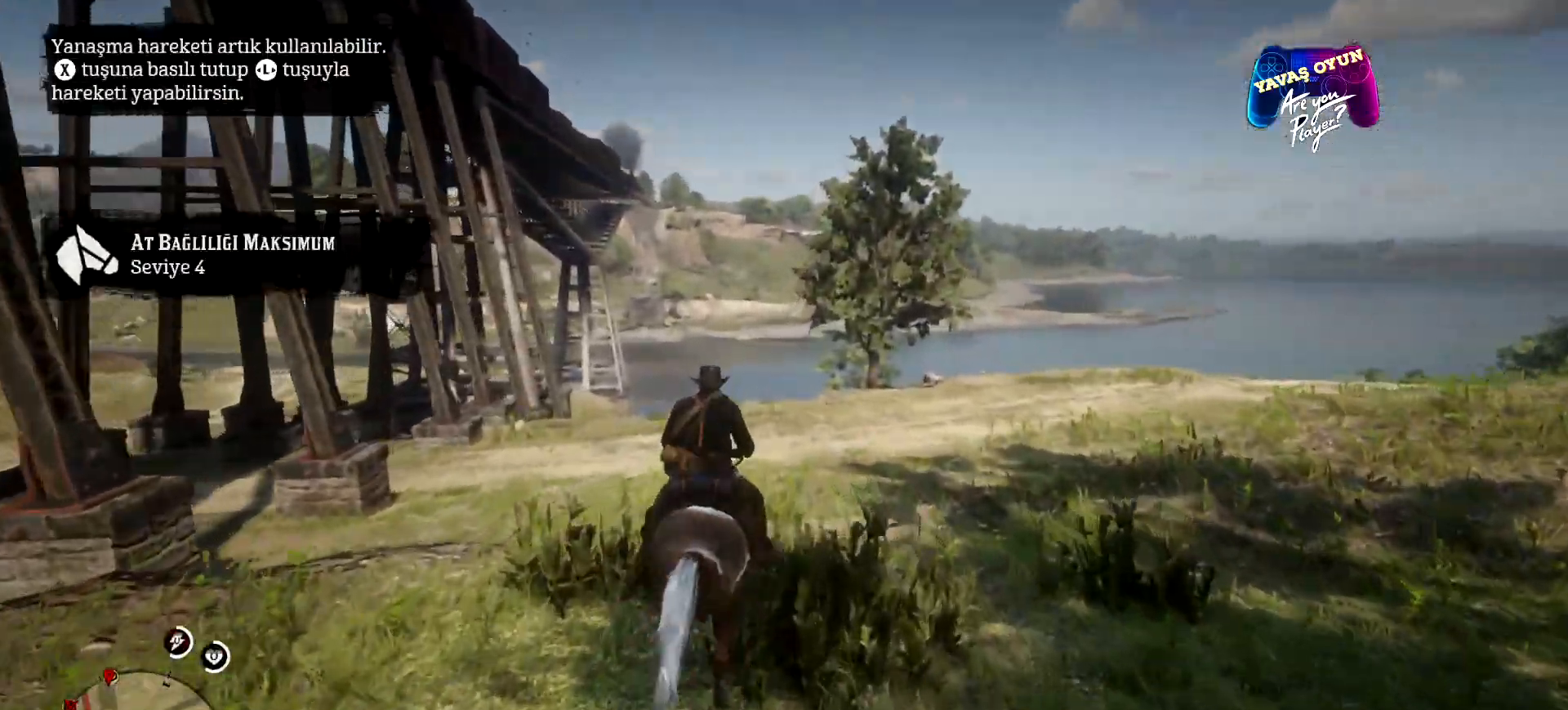
{"buttons": [], "left_stick": "center", "right_stick": "center", "events": []}
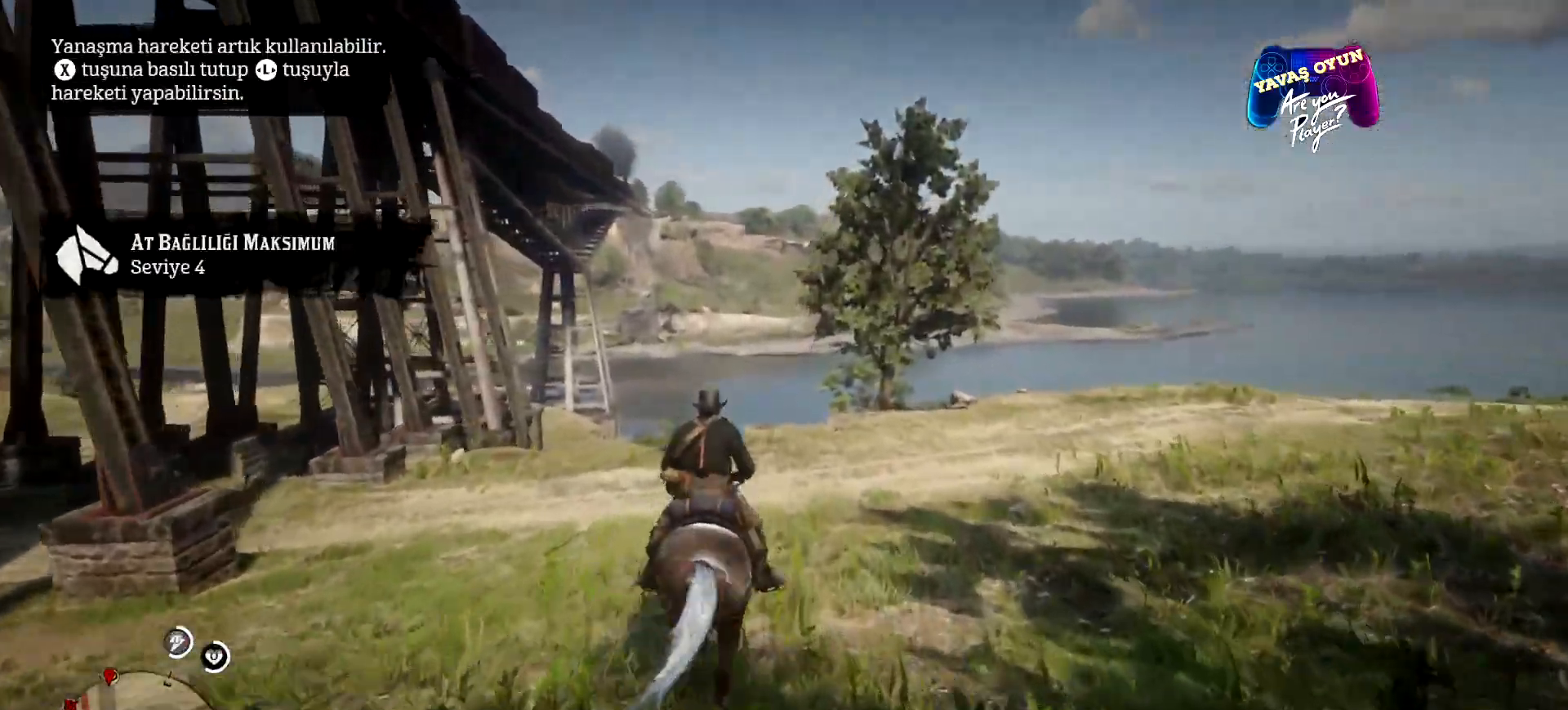
{"buttons": [], "left_stick": "center", "right_stick": "center", "events": []}
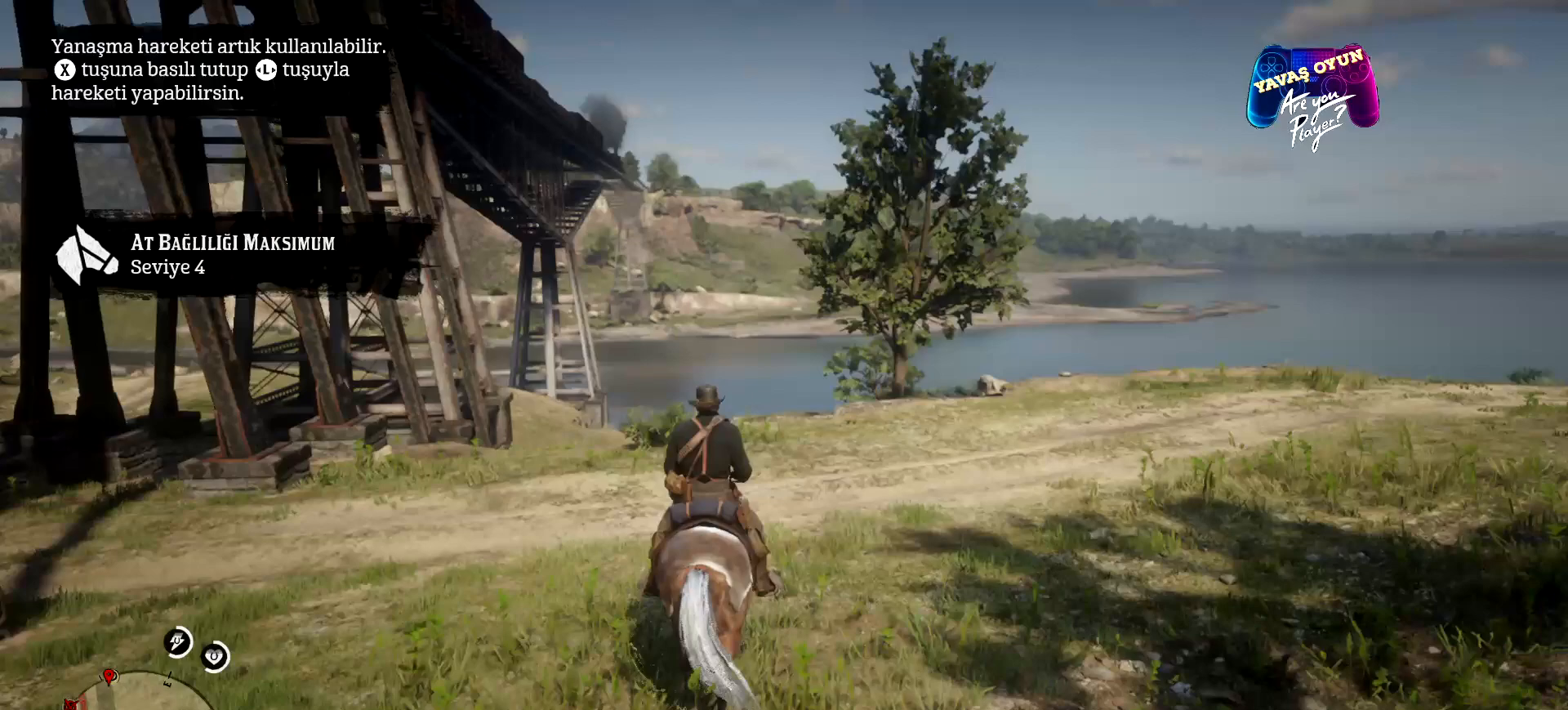
{"buttons": [], "left_stick": "center", "right_stick": "center", "events": []}
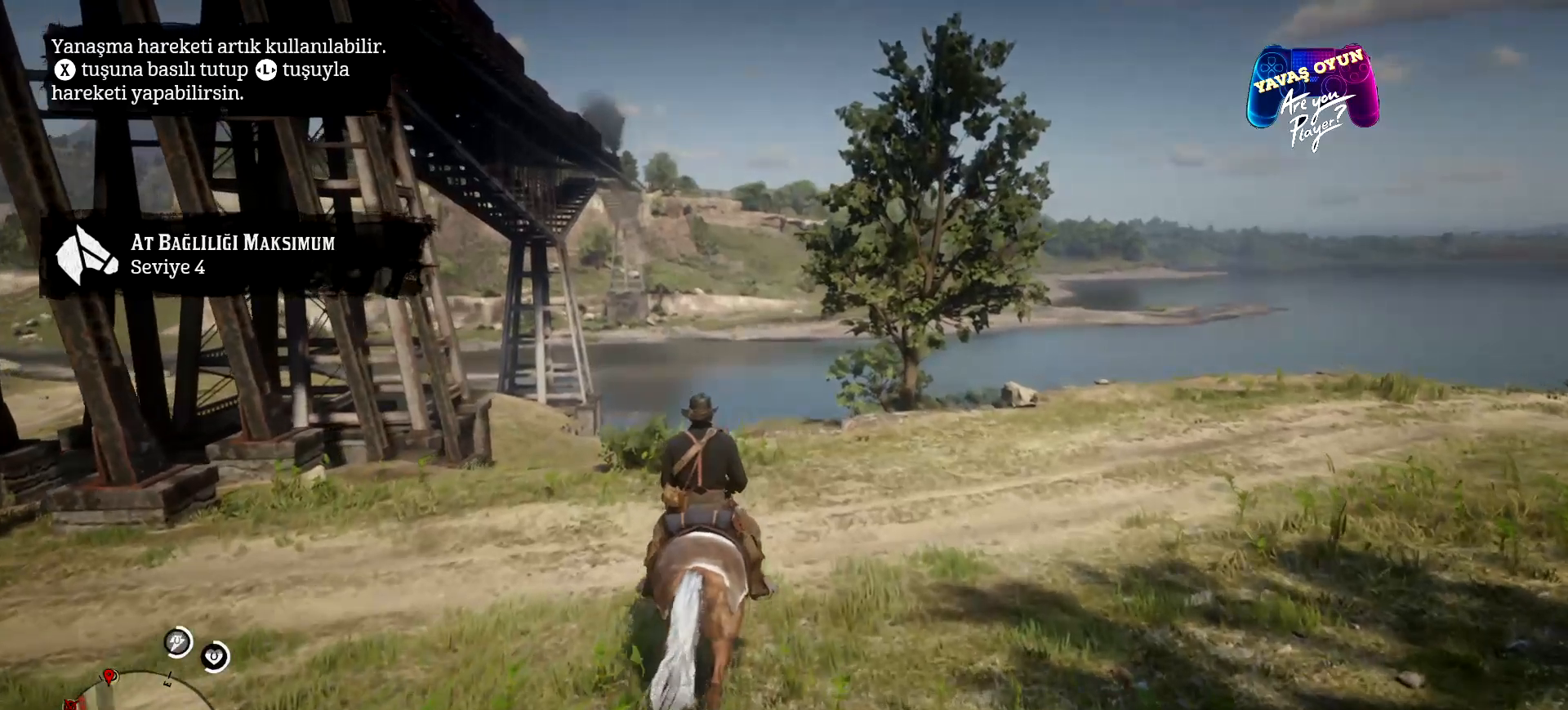
{"buttons": [], "left_stick": "center", "right_stick": "center", "events": []}
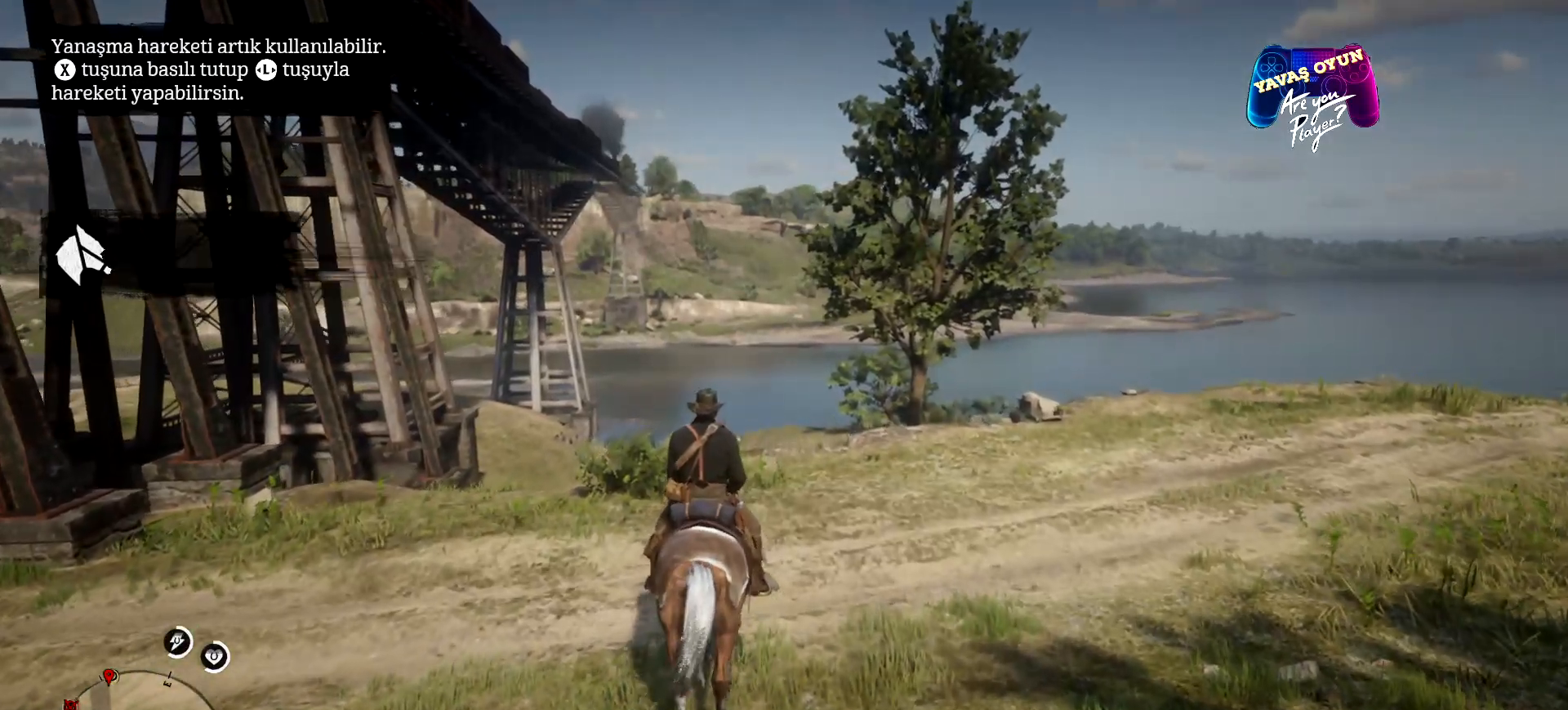
{"buttons": ["X"], "left_stick": "center", "right_stick": "center", "events": [[300, "X", "down"]]}
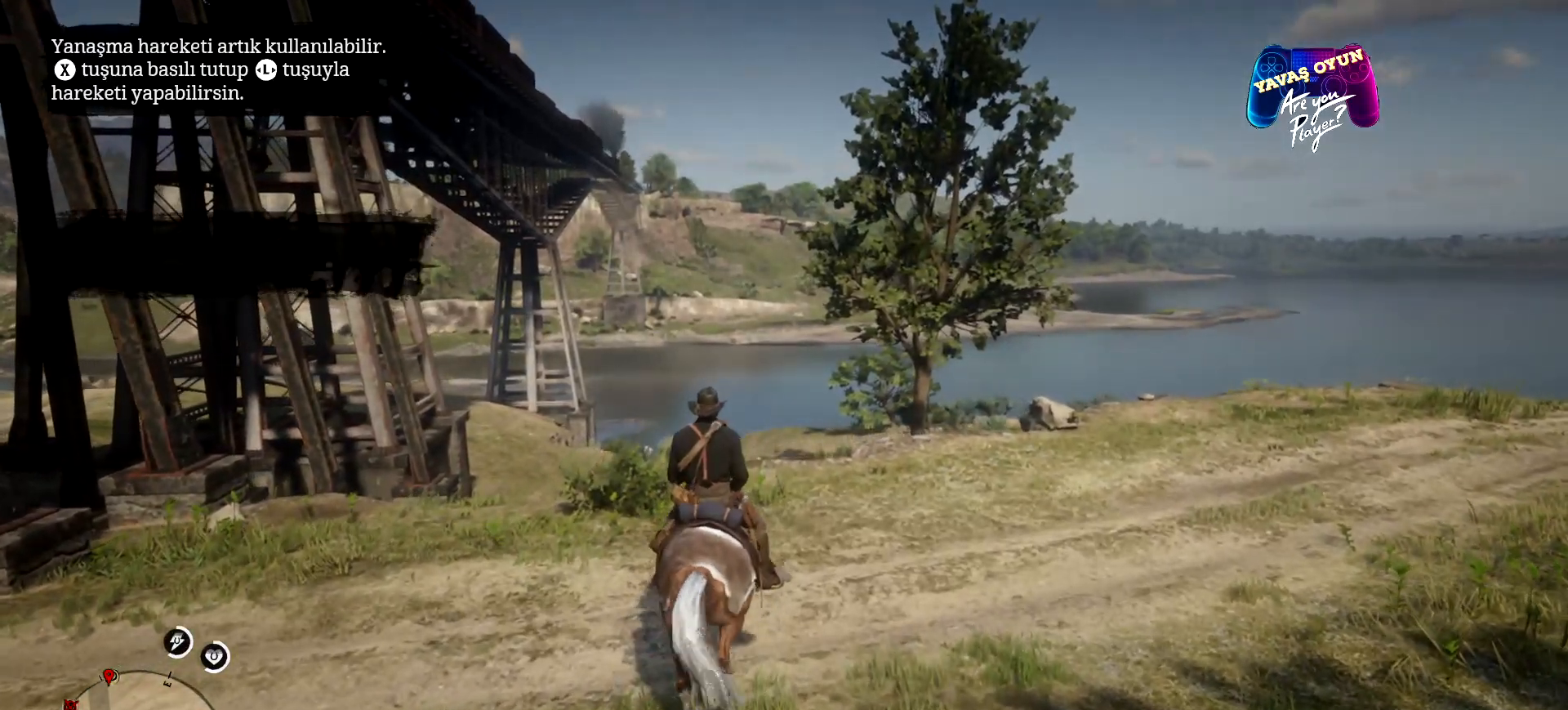
{"buttons": ["X"], "left_stick": "center", "right_stick": "center", "events": []}
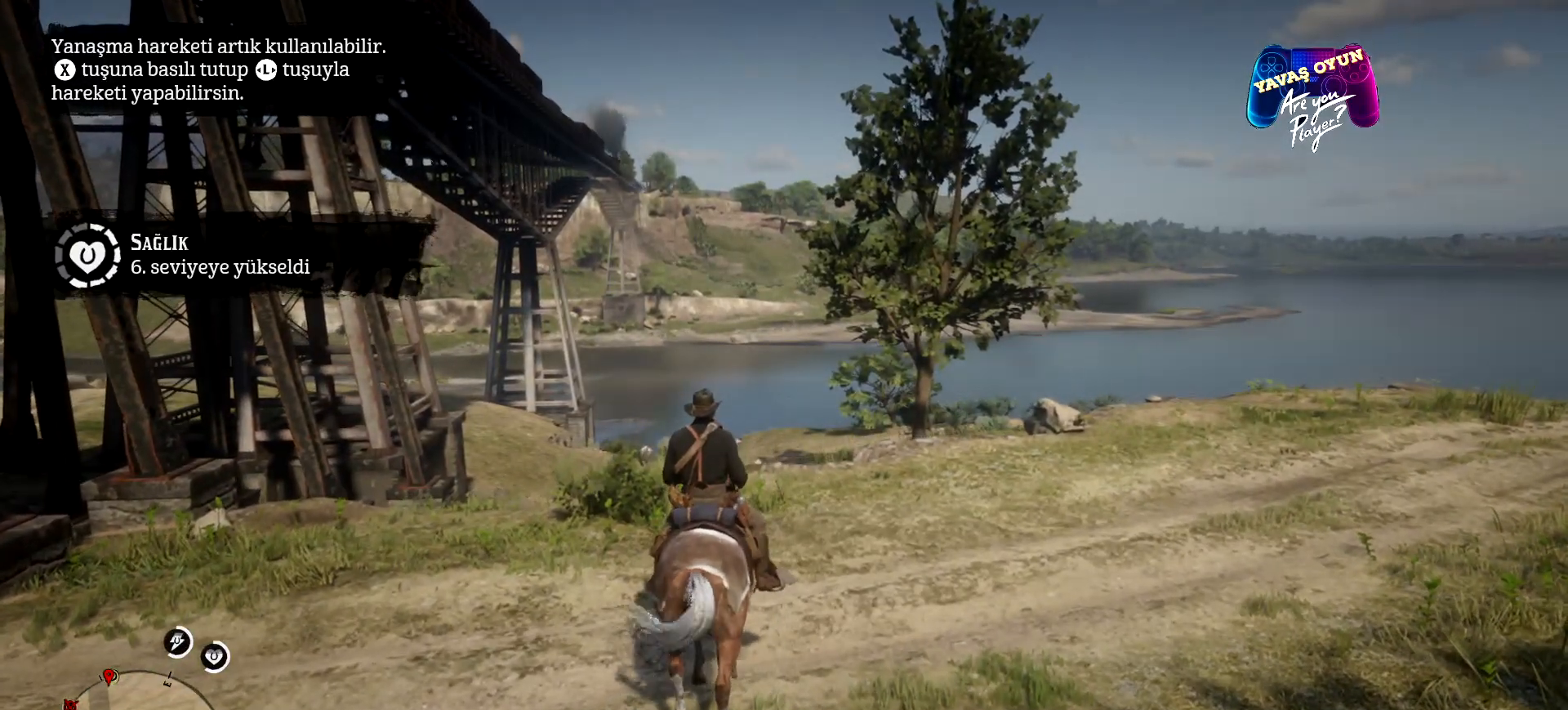
{"buttons": ["X"], "left_stick": "right", "right_stick": "center", "events": [[67, "left_stick", "right"]]}
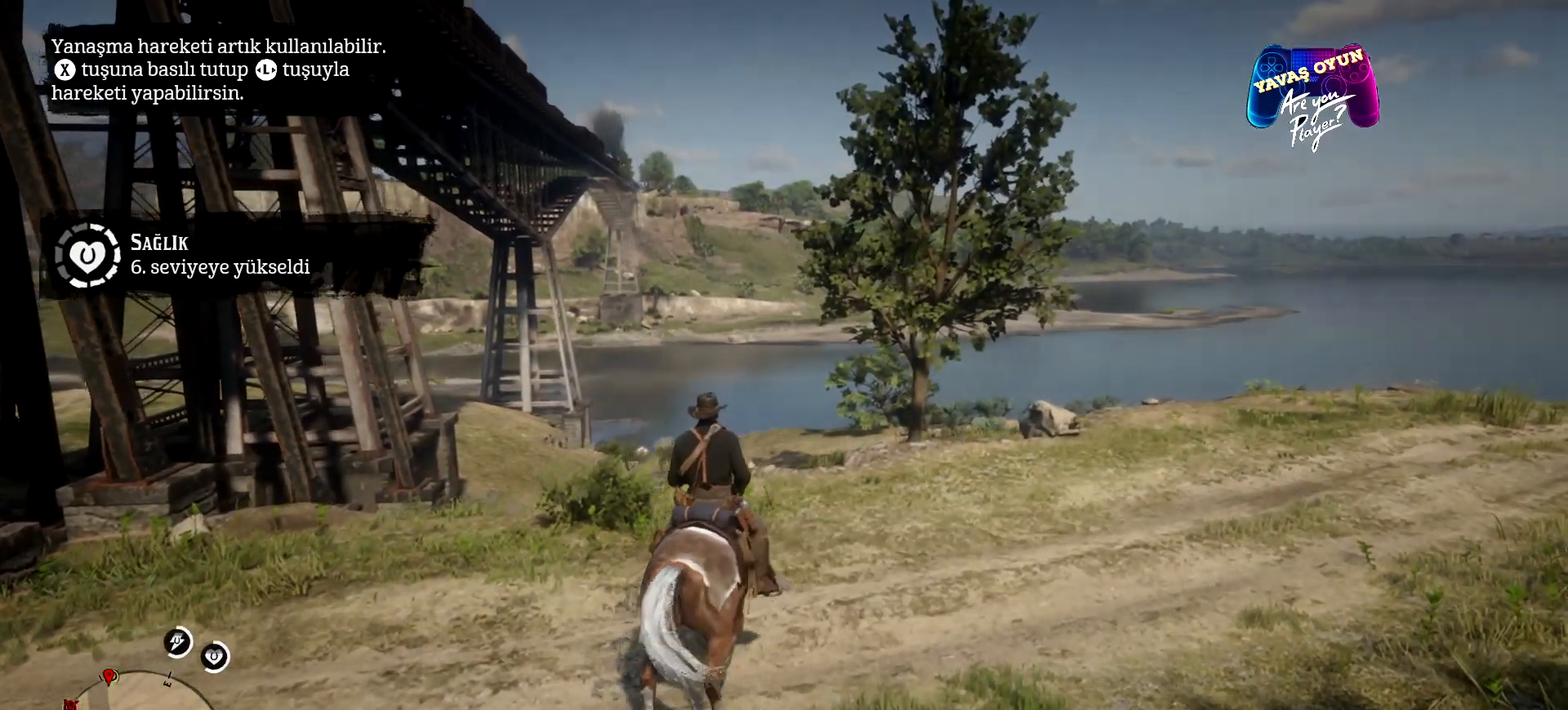
{"buttons": ["X"], "left_stick": "down", "right_stick": "center", "events": [[200, "left_stick", "down-right"], [400, "left_stick", "down"]]}
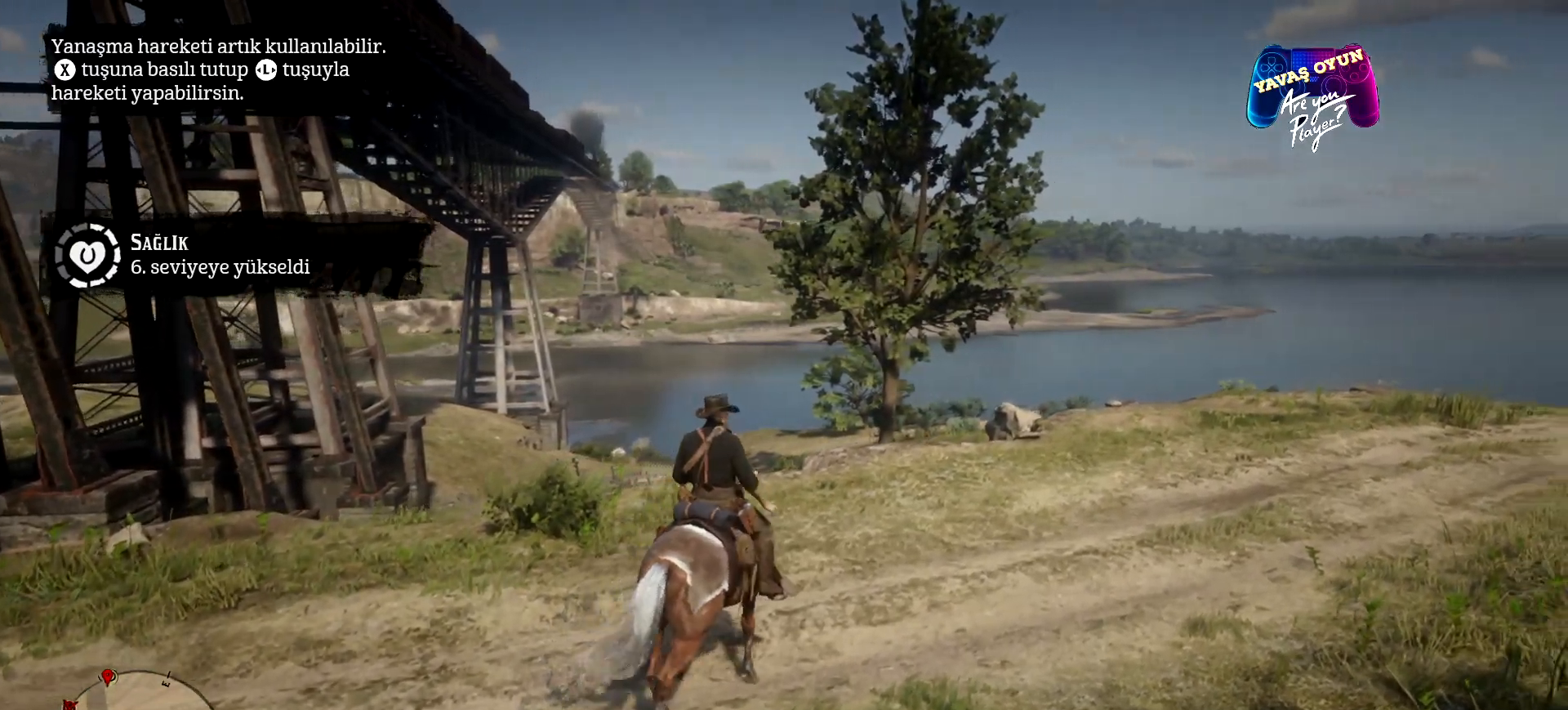
{"buttons": ["X"], "left_stick": "left", "right_stick": "center", "events": [[267, "left_stick", "left"]]}
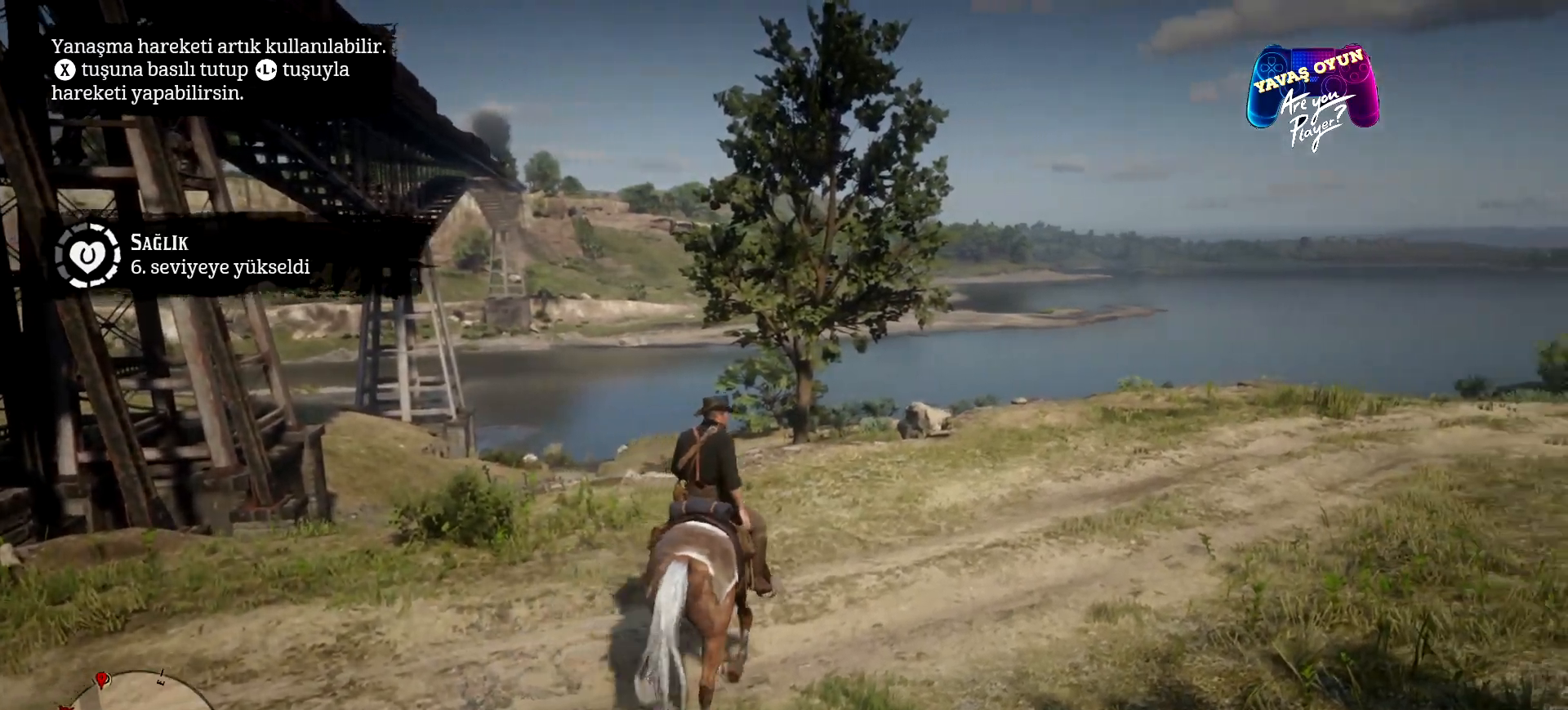
{"buttons": ["X"], "left_stick": "left", "right_stick": "center", "events": []}
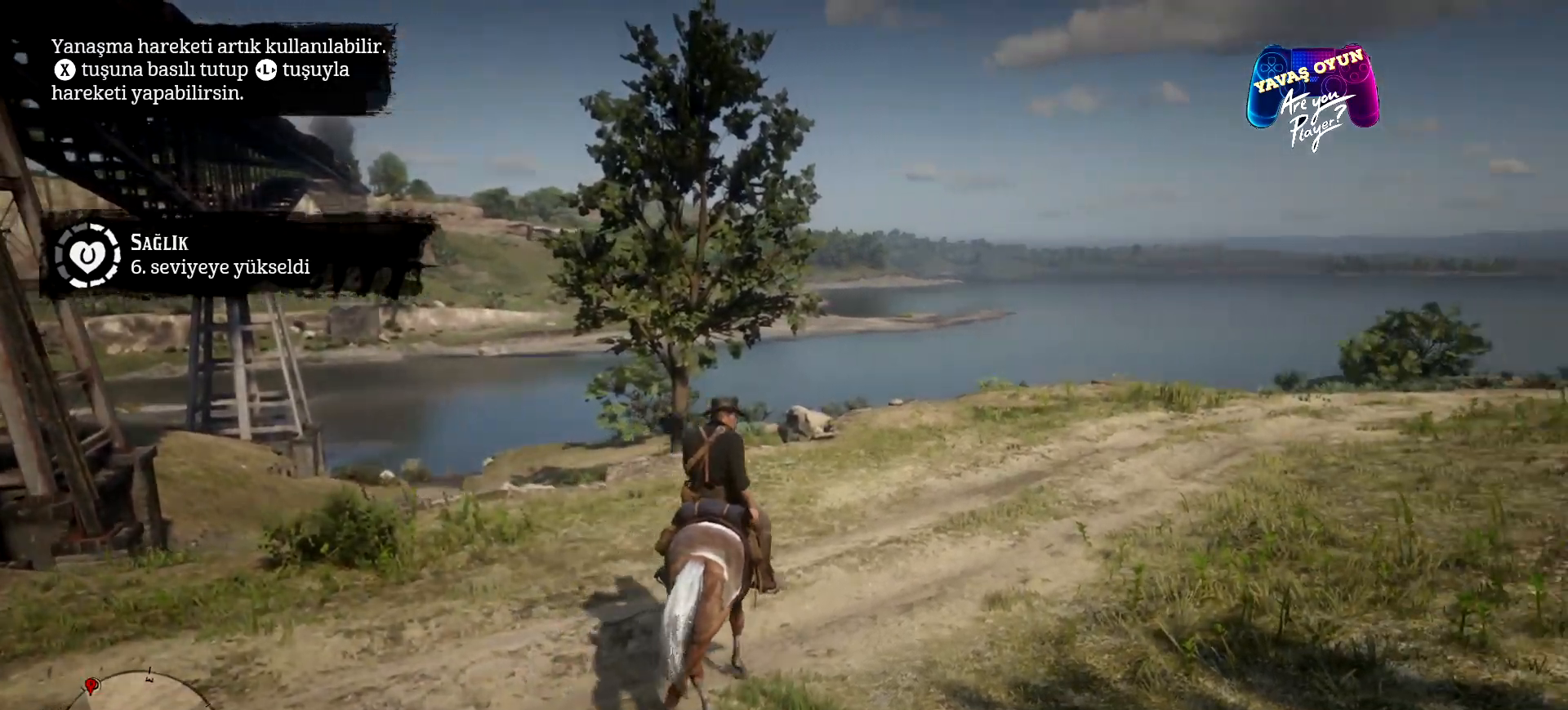
{"buttons": ["X"], "left_stick": "left", "right_stick": "center", "events": []}
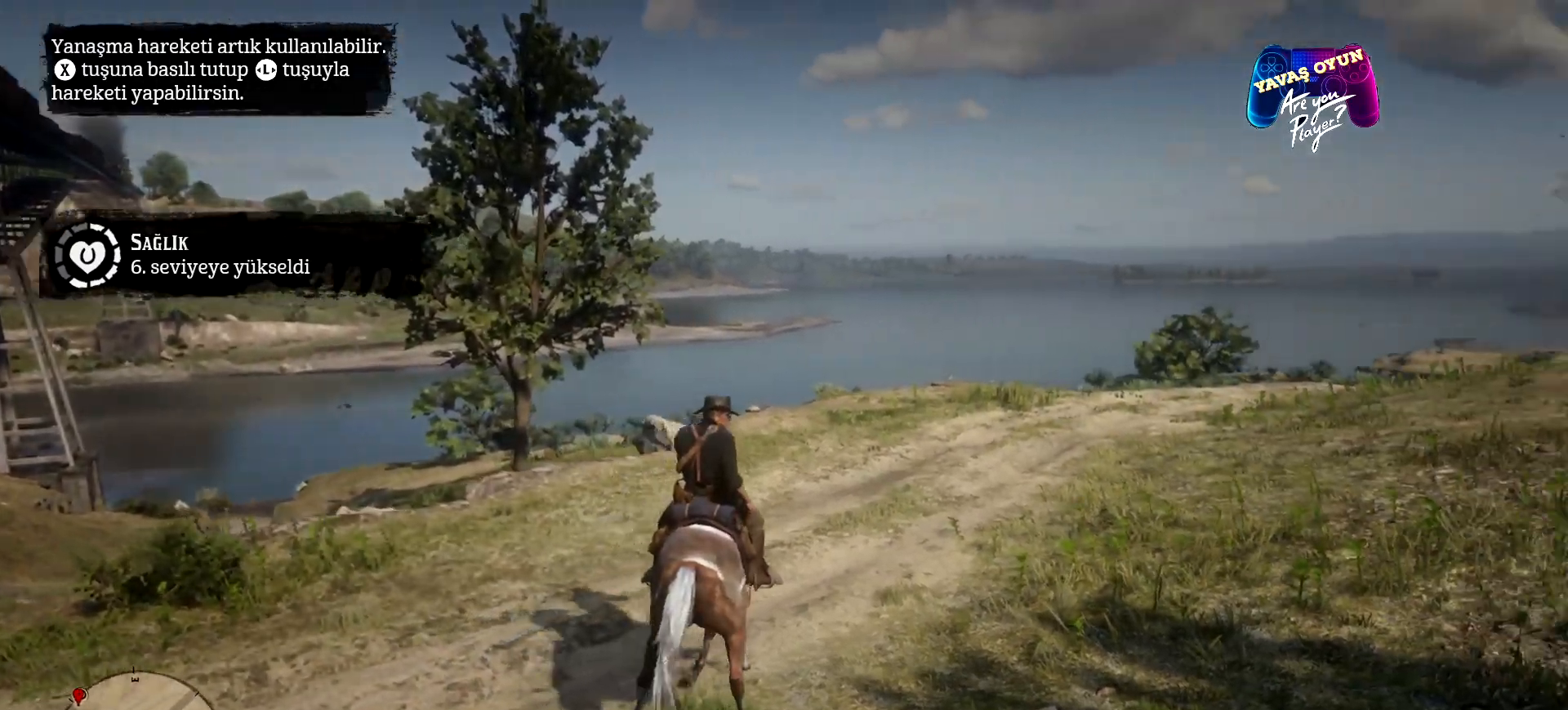
{"buttons": ["X"], "left_stick": "left", "right_stick": "center", "events": []}
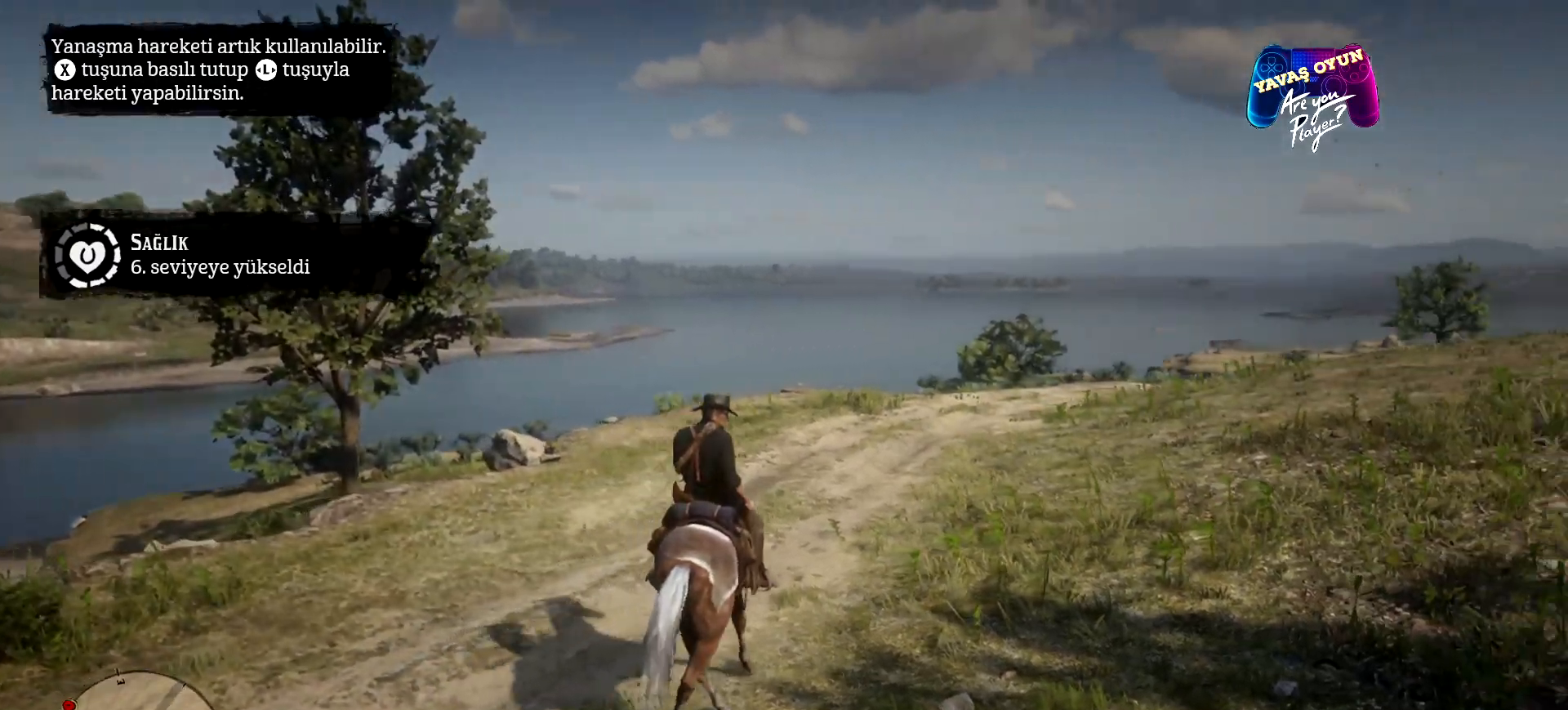
{"buttons": ["X"], "left_stick": "left", "right_stick": "center", "events": []}
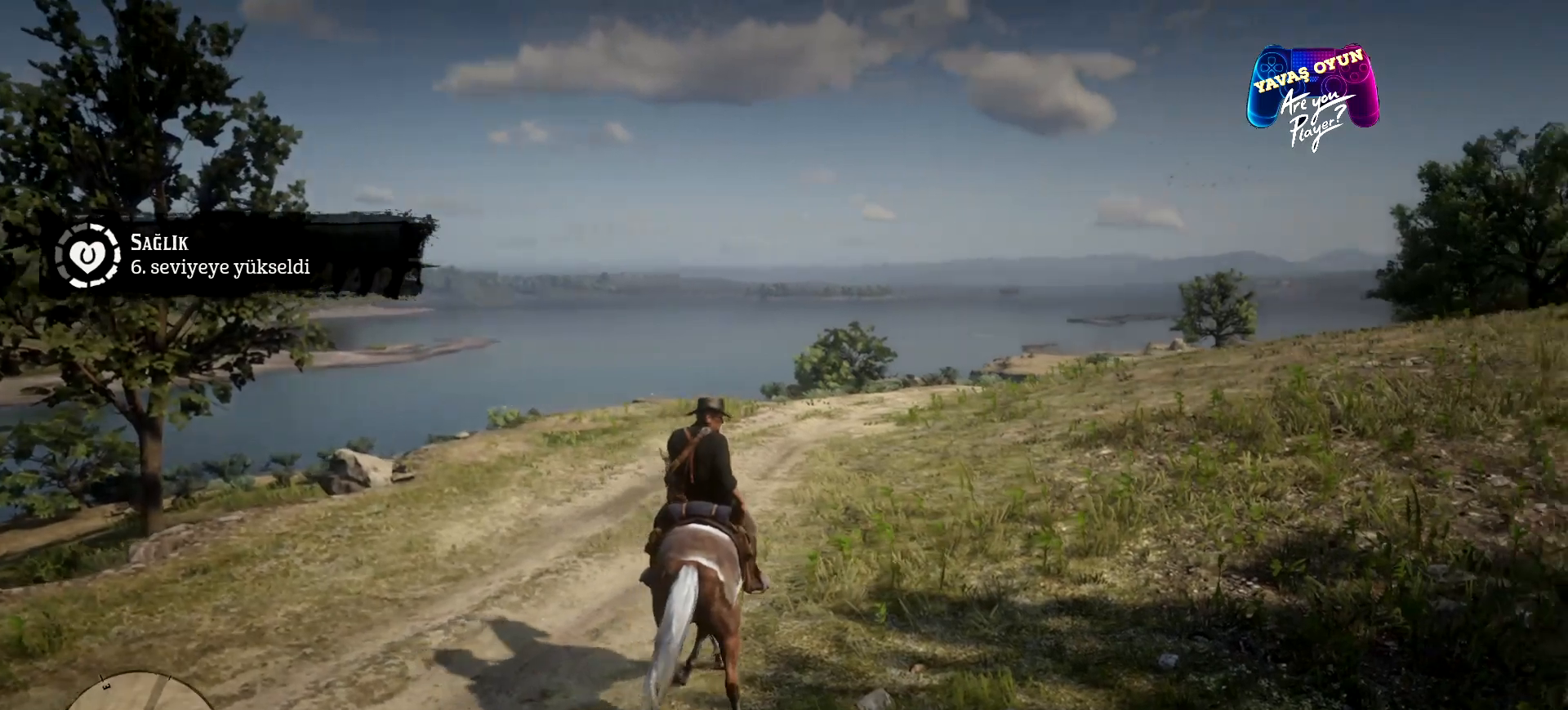
{"buttons": ["X"], "left_stick": "left", "right_stick": "center", "events": []}
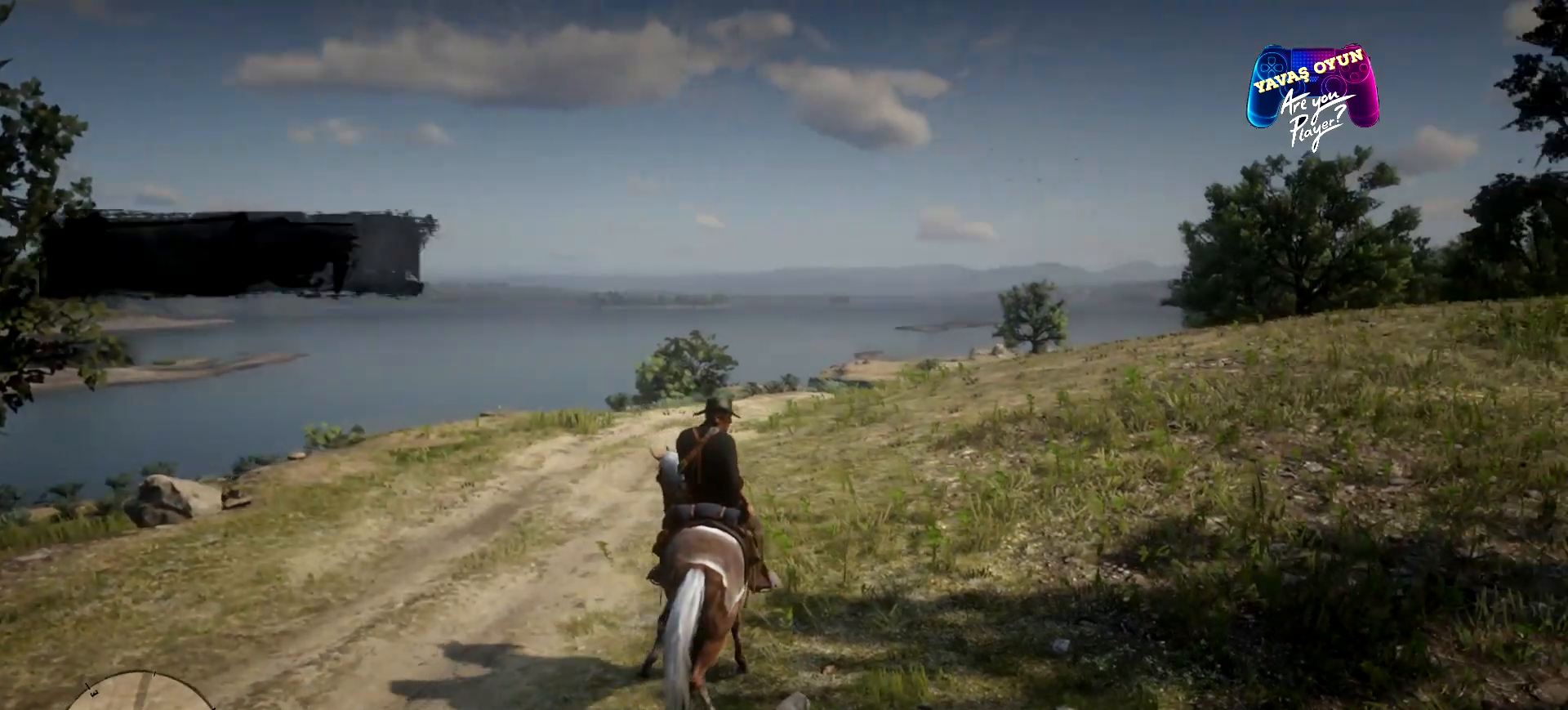
{"buttons": ["X"], "left_stick": "center", "right_stick": "center", "events": [[33, "left_stick", "center"]]}
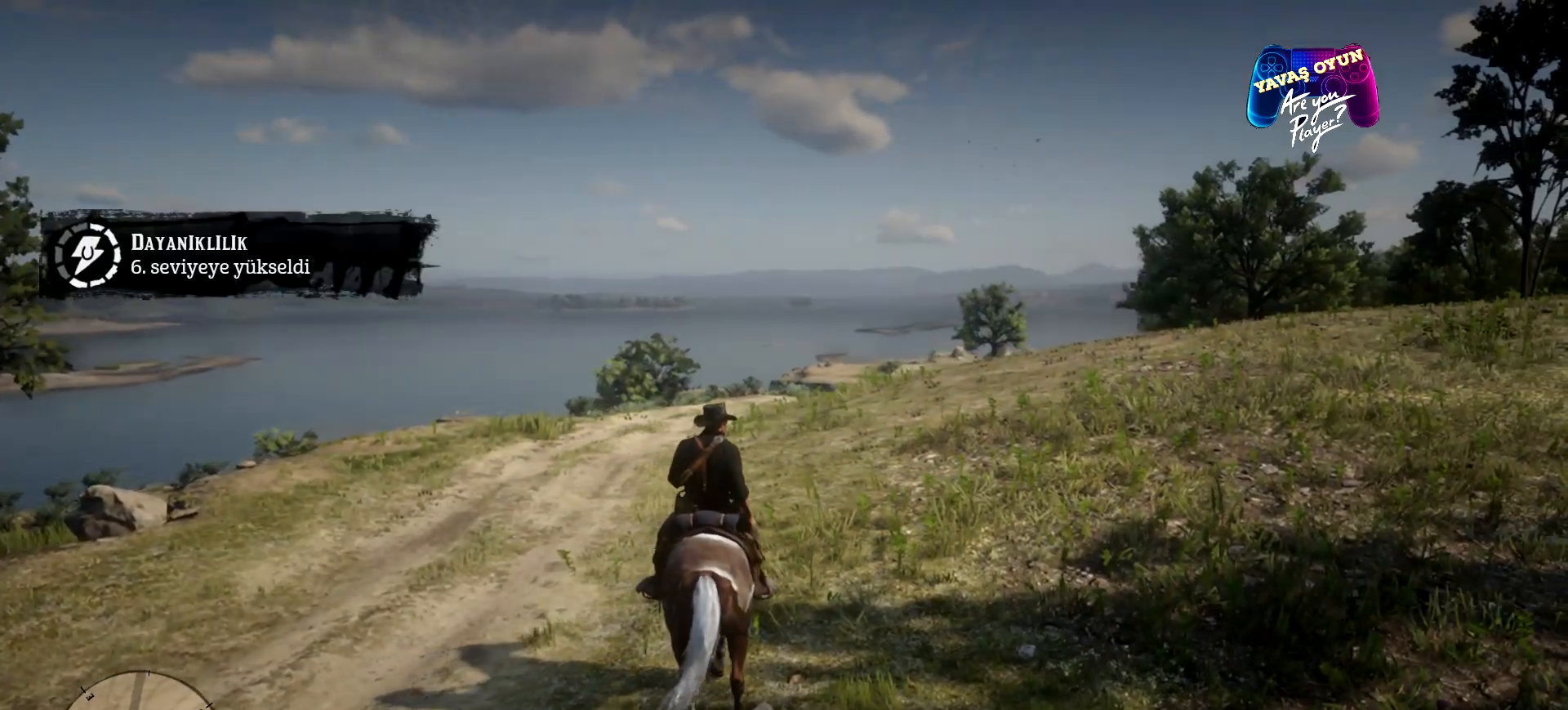
{"buttons": ["X"], "left_stick": "left", "right_stick": "center", "events": [[200, "left_stick", "down-left"], [300, "left_stick", "left"]]}